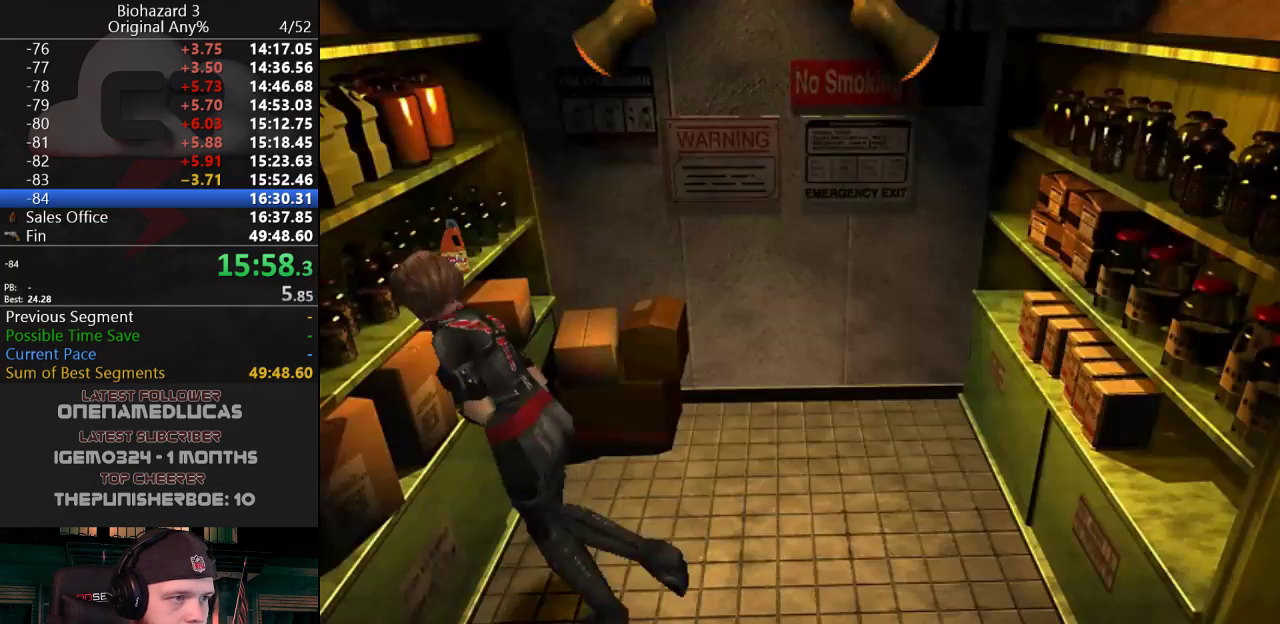
Gameplay with keyboard; each line is a JSON object with the keys held at the frame after it. "events" lists presses ("down") and releases ("up") of "a", "d", "e", "f", "g", "h", "j", "obj", "qt", "s", "w" and "y" between this image and that frame as [ms after this image, input, new state], when the widget could be followed in between. No other keys are recorded. Mouse input is not recorded. Key names are as the overlay labels them; some are game actions (e.g. jump) rather than physical keys.
{"keys": ["g", "j", "w"], "events": [[50, "d", "down"], [150, "g", "up"], [200, "d", "up"], [200, "g", "down"], [250, "g", "up"], [283, "g", "down"], [334, "g", "up"], [384, "g", "down"], [434, "g", "up"], [484, "g", "down"]]}
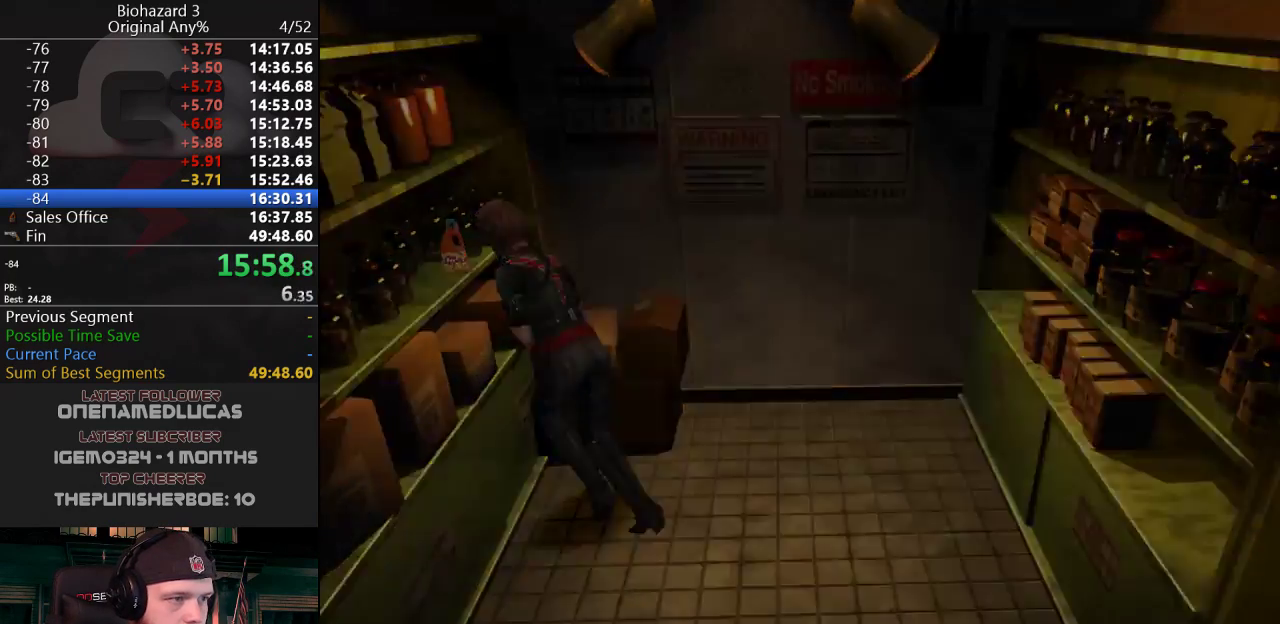
{"keys": ["j"], "events": [[17, "a", "down"], [17, "g", "up"], [67, "g", "down"], [117, "g", "up"], [117, "w", "up"], [167, "a", "up"], [167, "g", "down"], [217, "g", "up"], [251, "g", "down"], [301, "g", "up"], [351, "g", "down"], [401, "g", "up"], [451, "g", "down"], [501, "g", "up"]]}
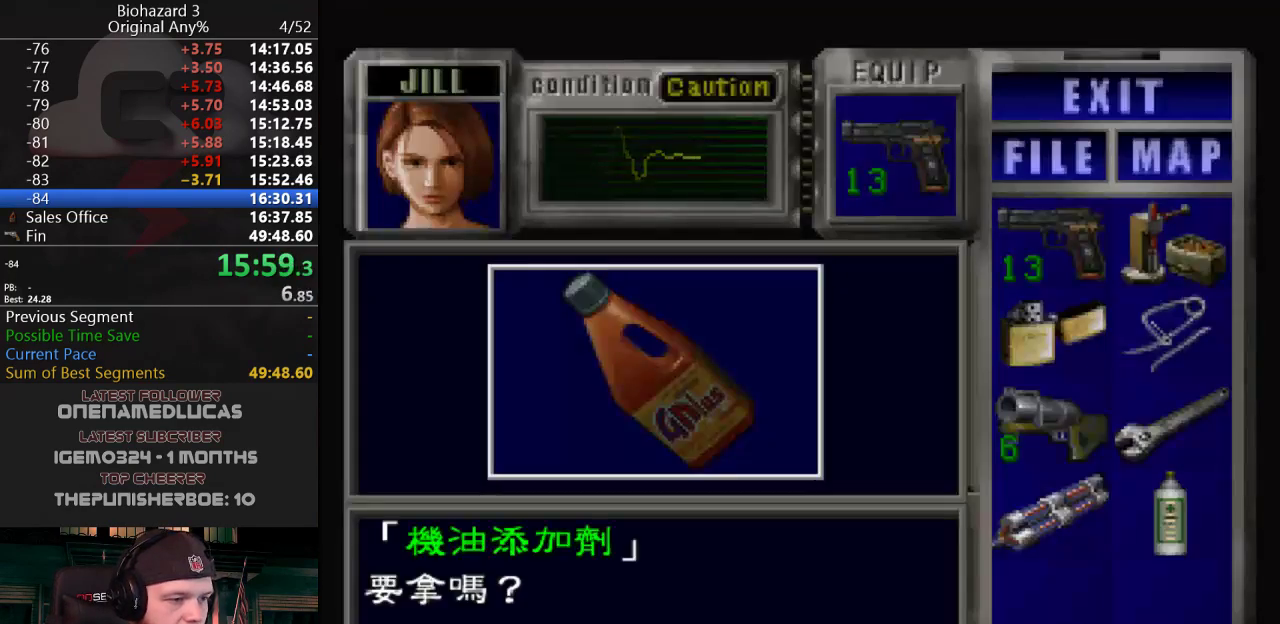
{"keys": ["j"], "events": [[33, "g", "down"], [83, "g", "up"], [133, "g", "down"], [183, "g", "up"], [233, "e", "down"], [233, "g", "down"], [267, "g", "up"], [317, "e", "up"], [317, "g", "down"], [367, "g", "up"]]}
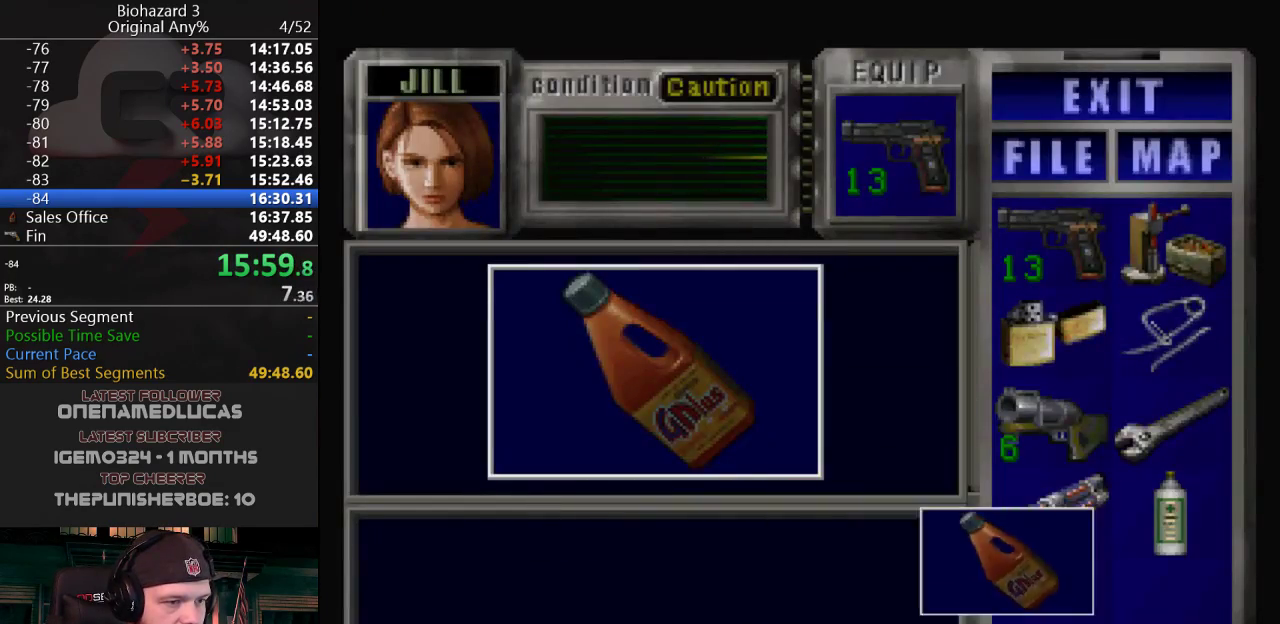
{"keys": ["qt"], "events": [[50, "g", "down"], [100, "g", "up"], [151, "g", "down"], [201, "g", "up"], [251, "g", "down"], [284, "g", "up"], [334, "g", "down"], [384, "g", "up"], [384, "j", "up"], [434, "qt", "down"]]}
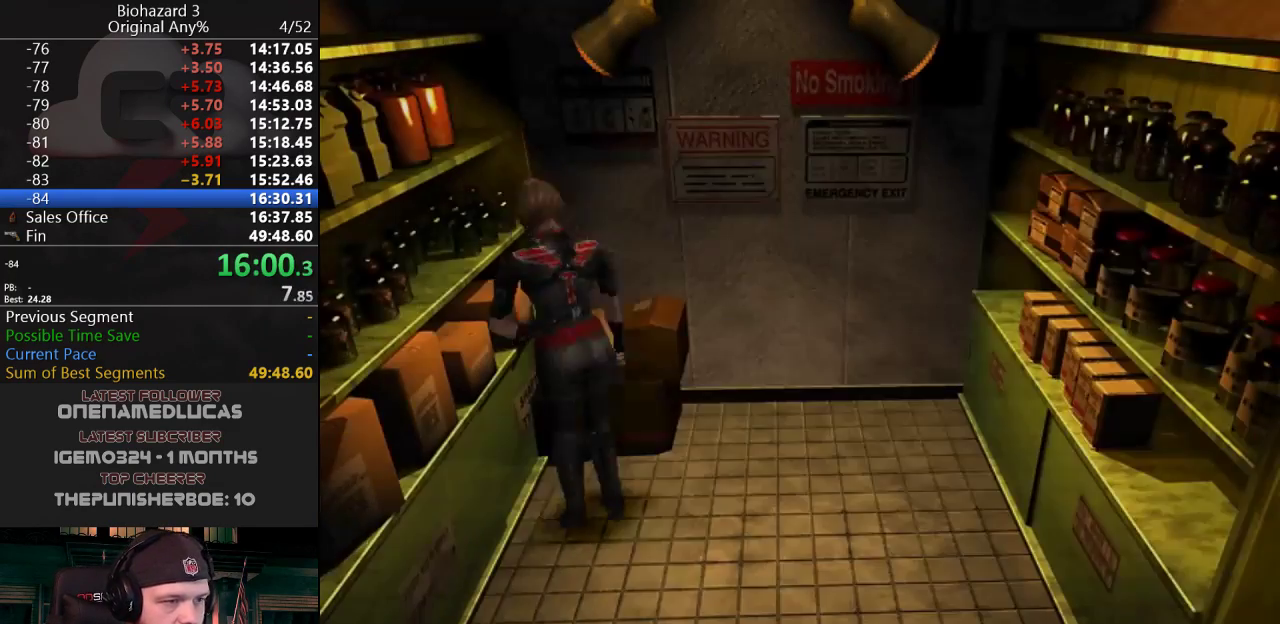
{"keys": ["d", "j", "w"], "events": [[17, "qt", "up"], [67, "j", "down"], [67, "w", "down"], [167, "d", "down"]]}
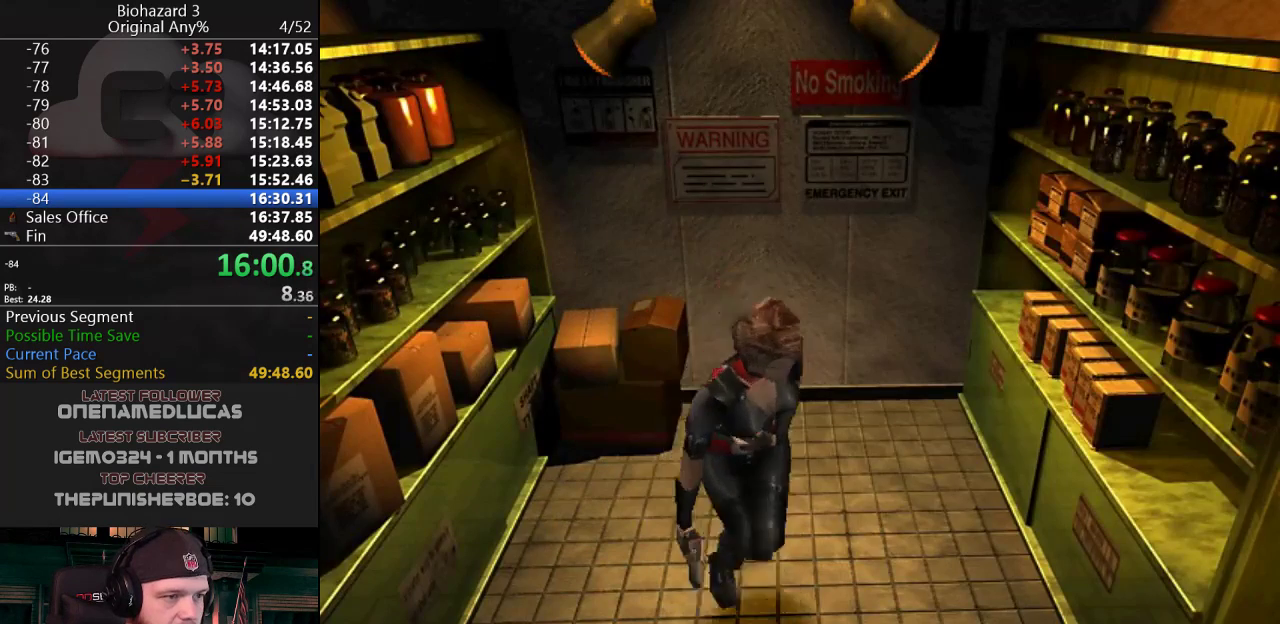
{"keys": ["j", "w"], "events": [[134, "d", "up"], [267, "d", "down"], [367, "d", "up"]]}
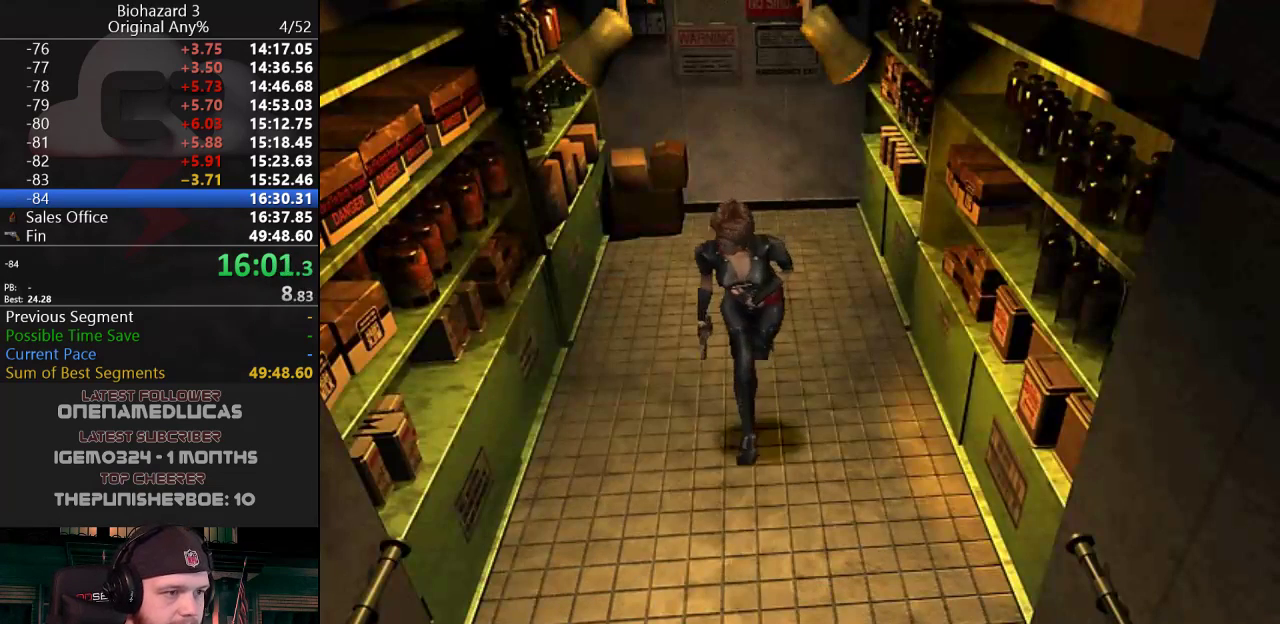
{"keys": ["j", "w"], "events": [[117, "a", "down"], [250, "a", "up"]]}
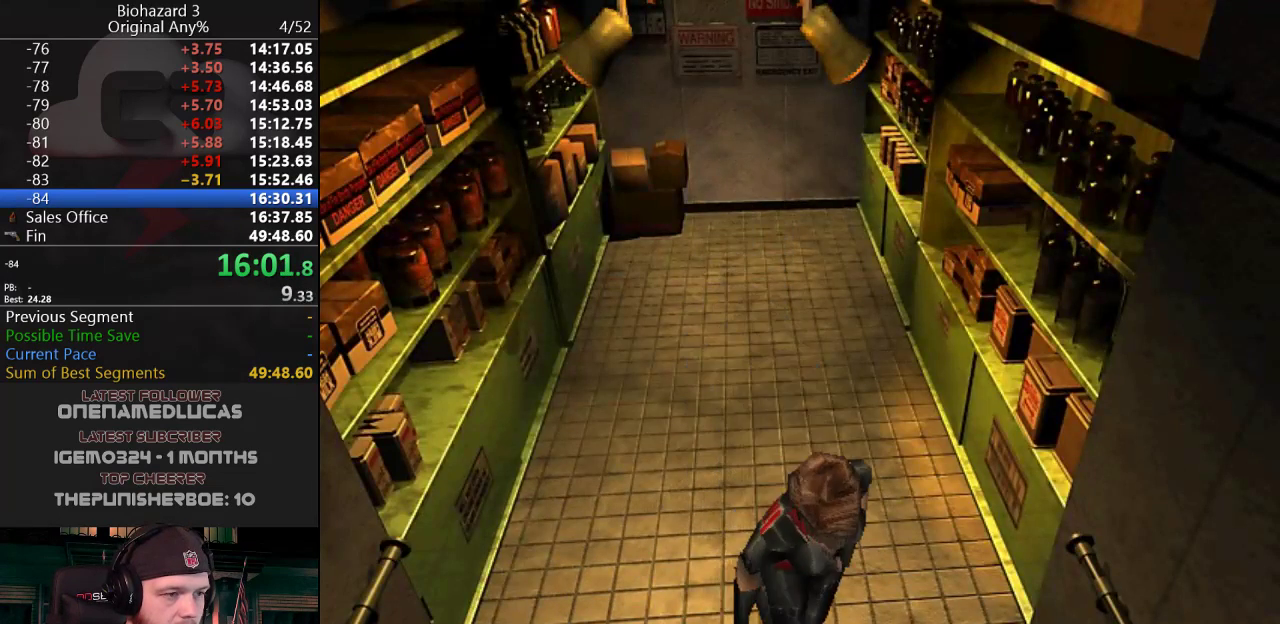
{"keys": ["j", "w"], "events": [[367, "a", "down"], [417, "a", "up"]]}
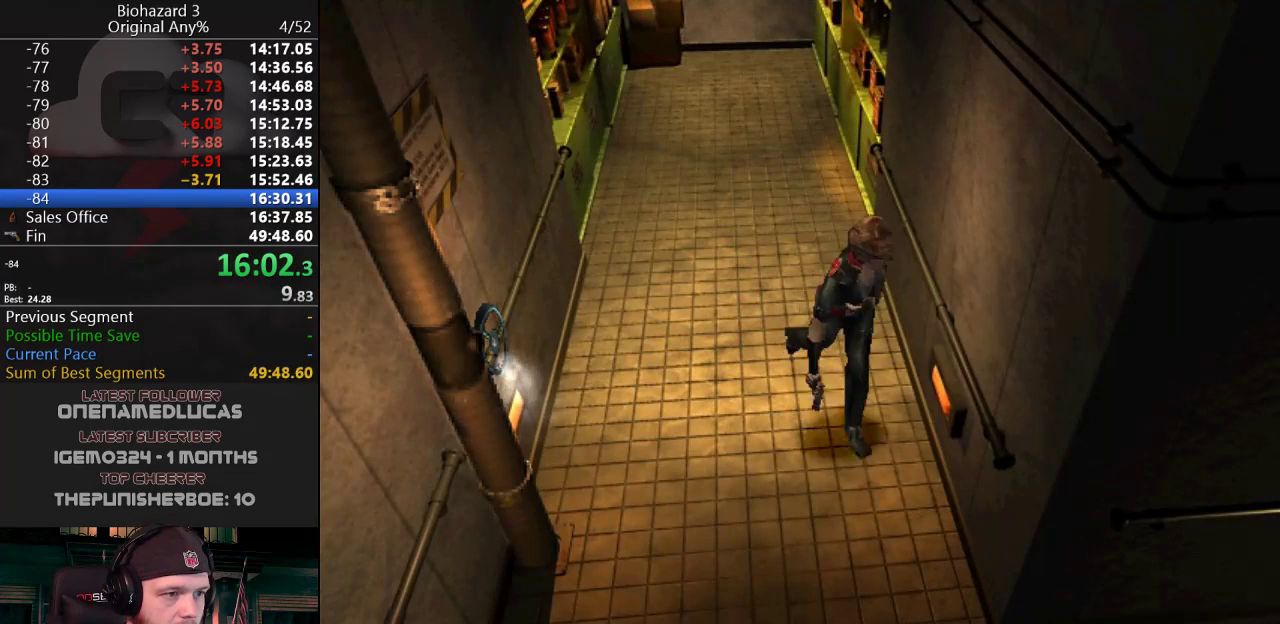
{"keys": ["a", "j", "w"], "events": [[284, "a", "down"]]}
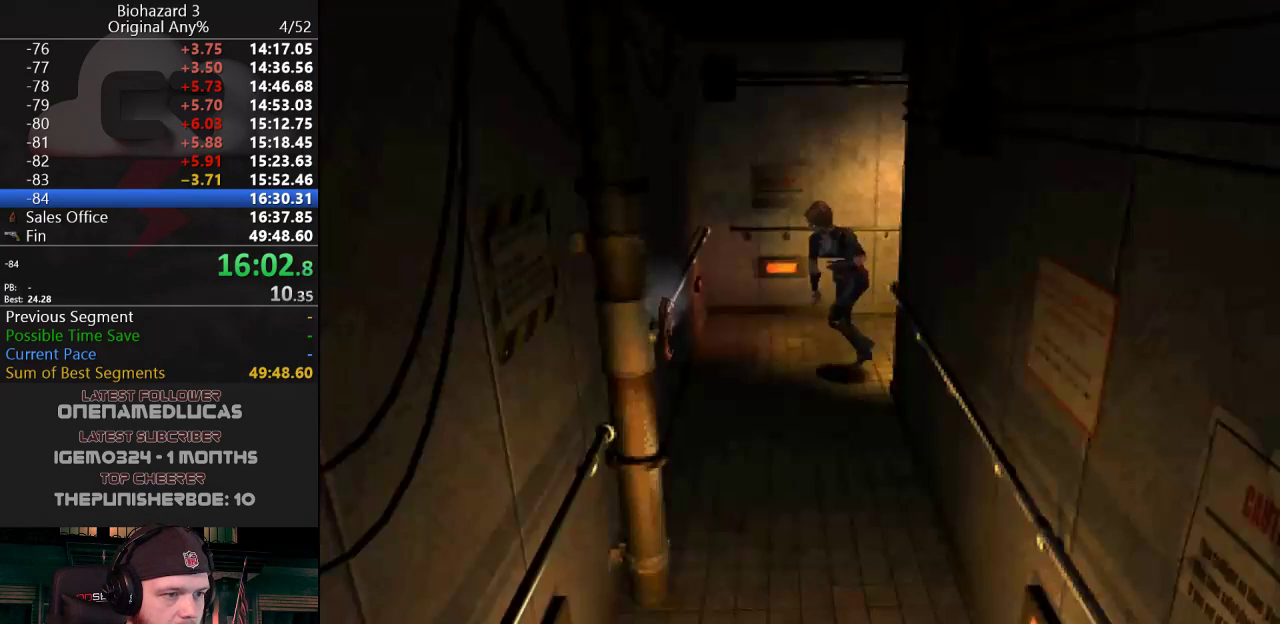
{"keys": ["j", "w"], "events": [[450, "a", "up"]]}
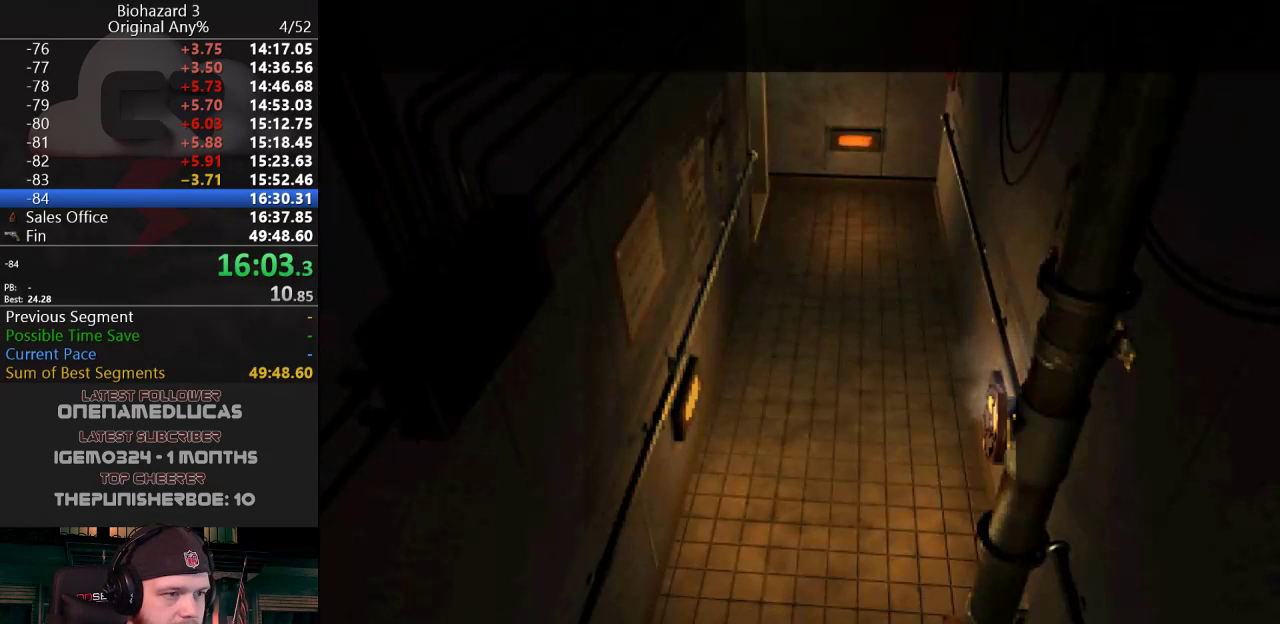
{"keys": [], "events": [[84, "j", "up"], [84, "w", "up"]]}
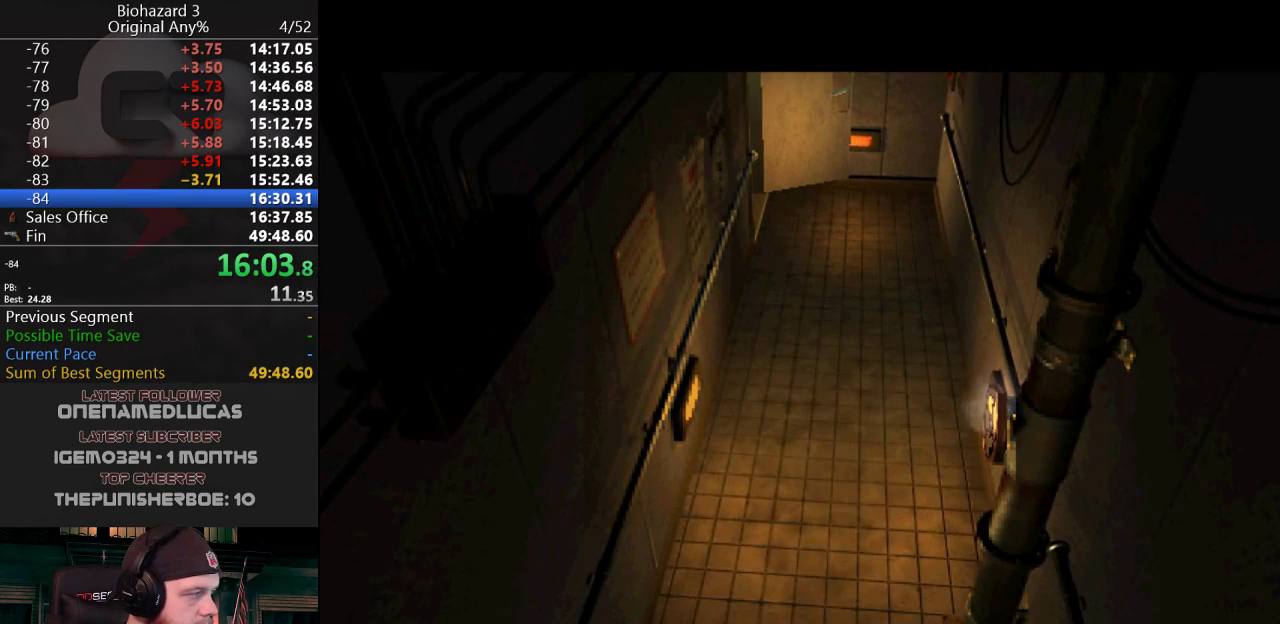
{"keys": [], "events": []}
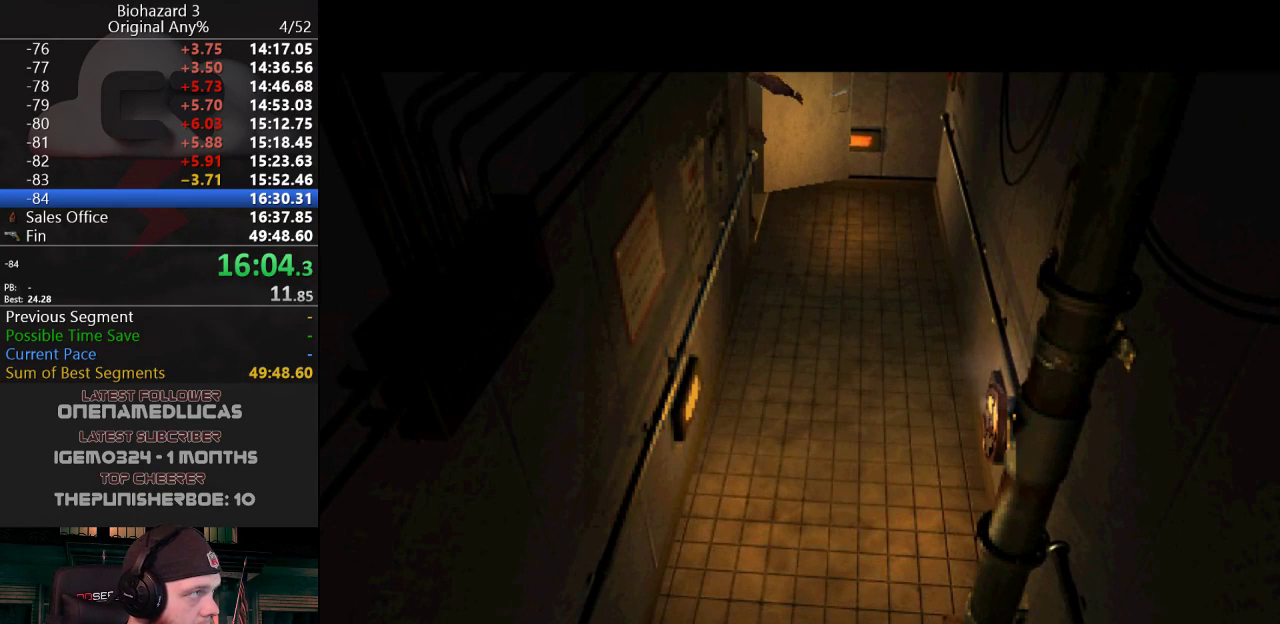
{"keys": ["a", "j", "w"], "events": [[267, "a", "down"], [351, "w", "down"], [401, "j", "down"]]}
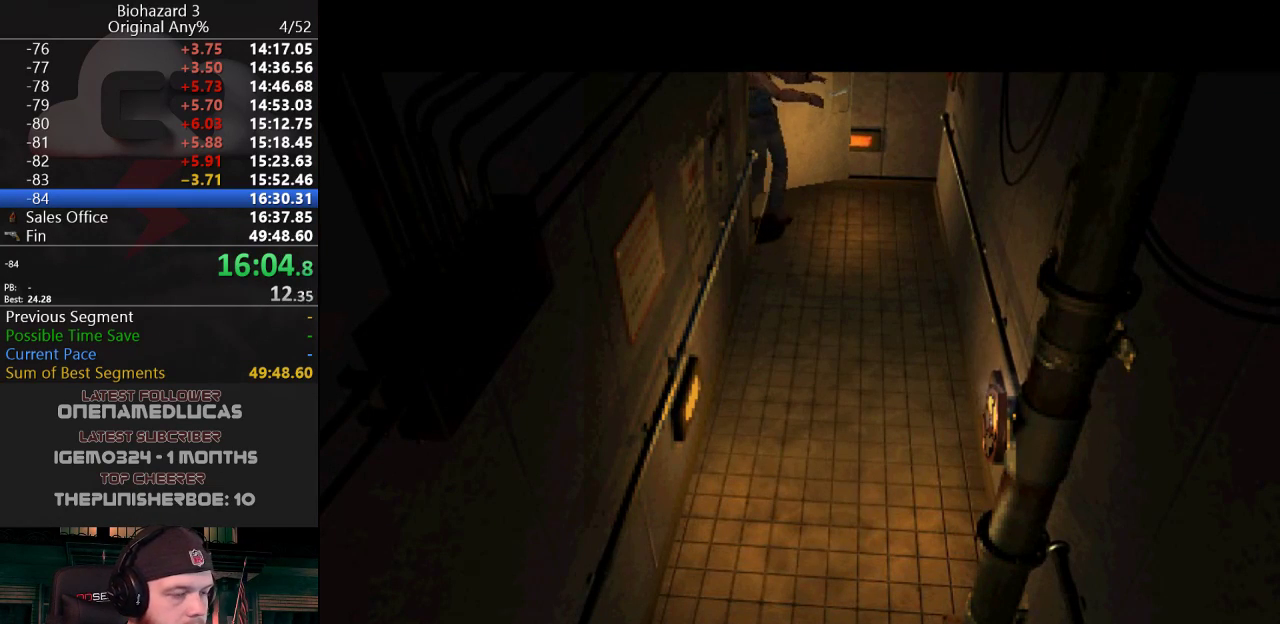
{"keys": ["a", "j", "w"], "events": []}
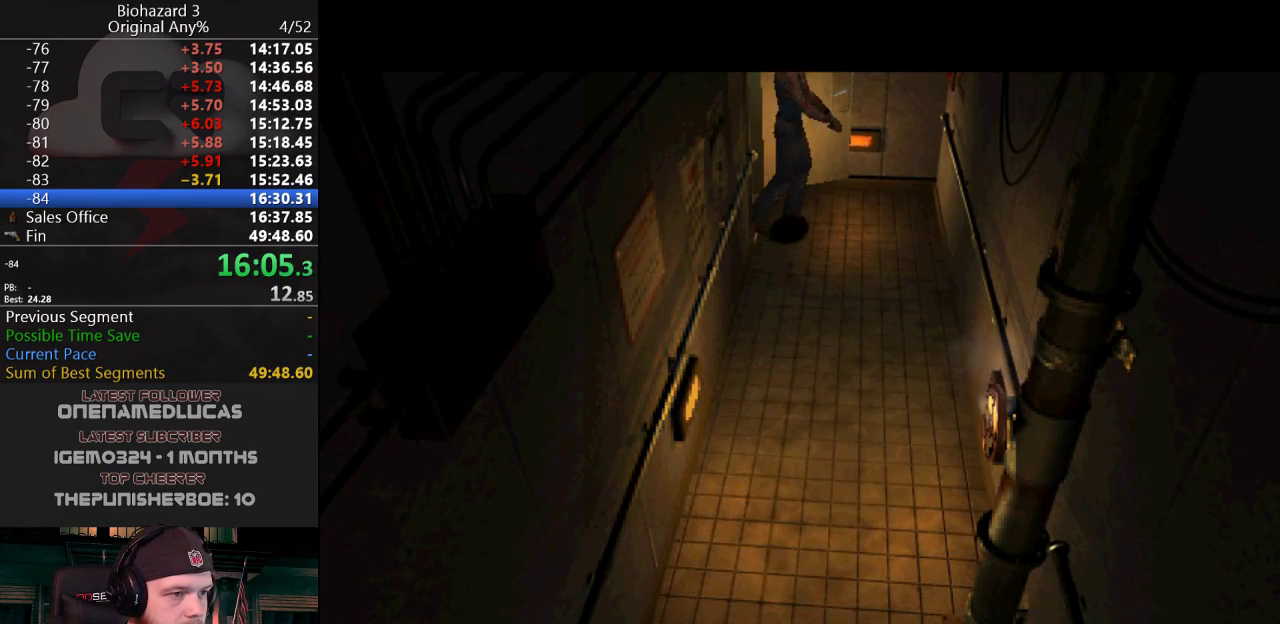
{"keys": ["a", "j", "w"], "events": []}
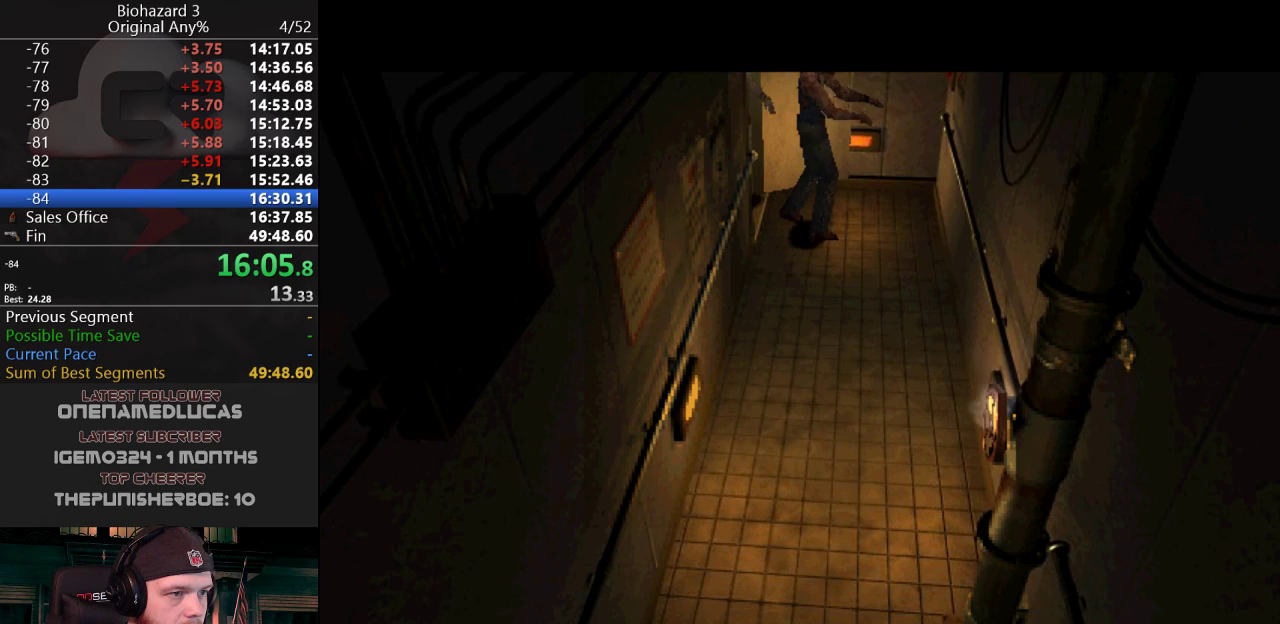
{"keys": ["j", "w"], "events": [[16, "a", "up"]]}
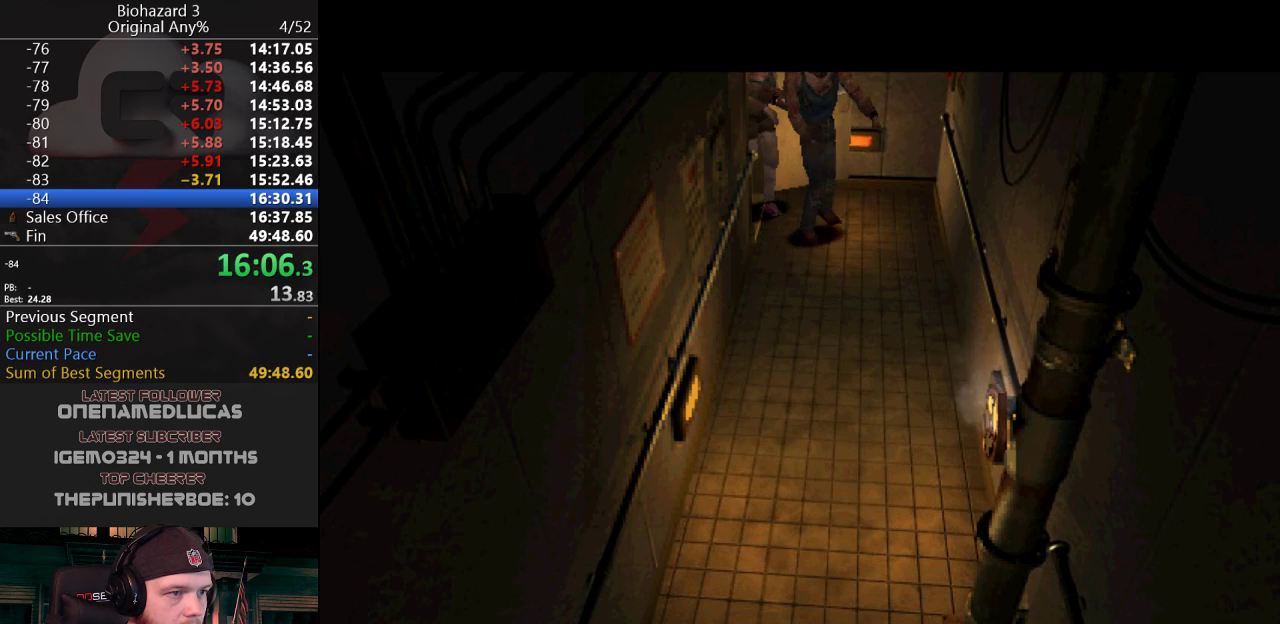
{"keys": ["j", "w"], "events": []}